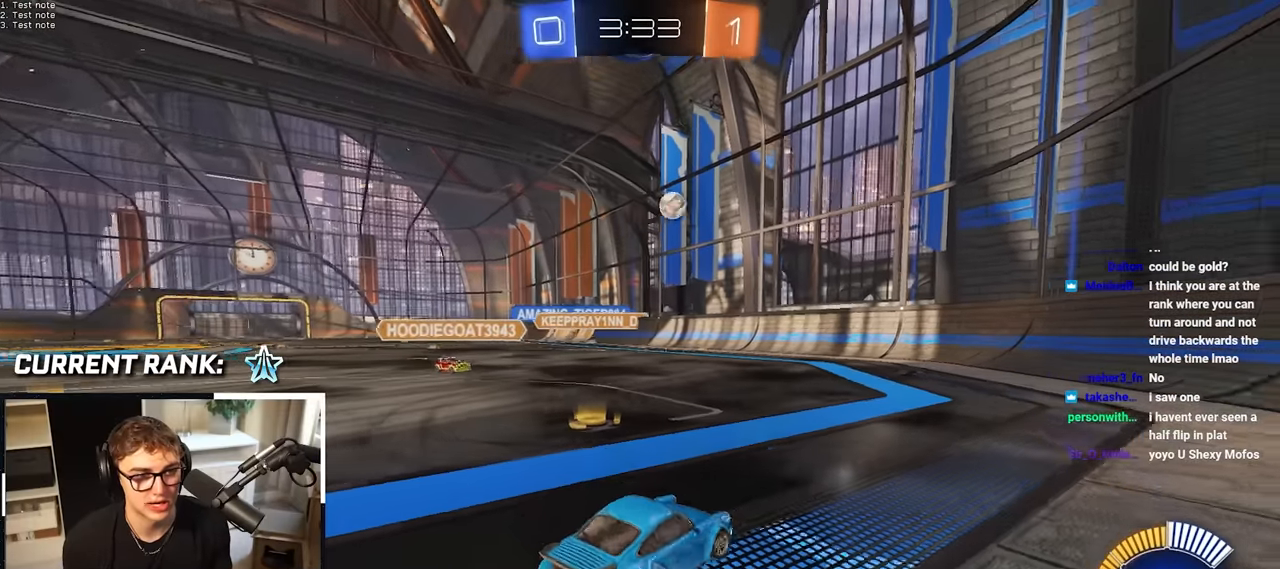
Gameplay with a controller (PlayStation layout); each line is a JSON object with the inputs held at the frame after it. "events" lists button and stick changes between this image and that frame as [ms after this image, input, new state], when the widget could be followed in between.
{"buttons": [], "left_stick": "down", "right_stick": "center", "events": []}
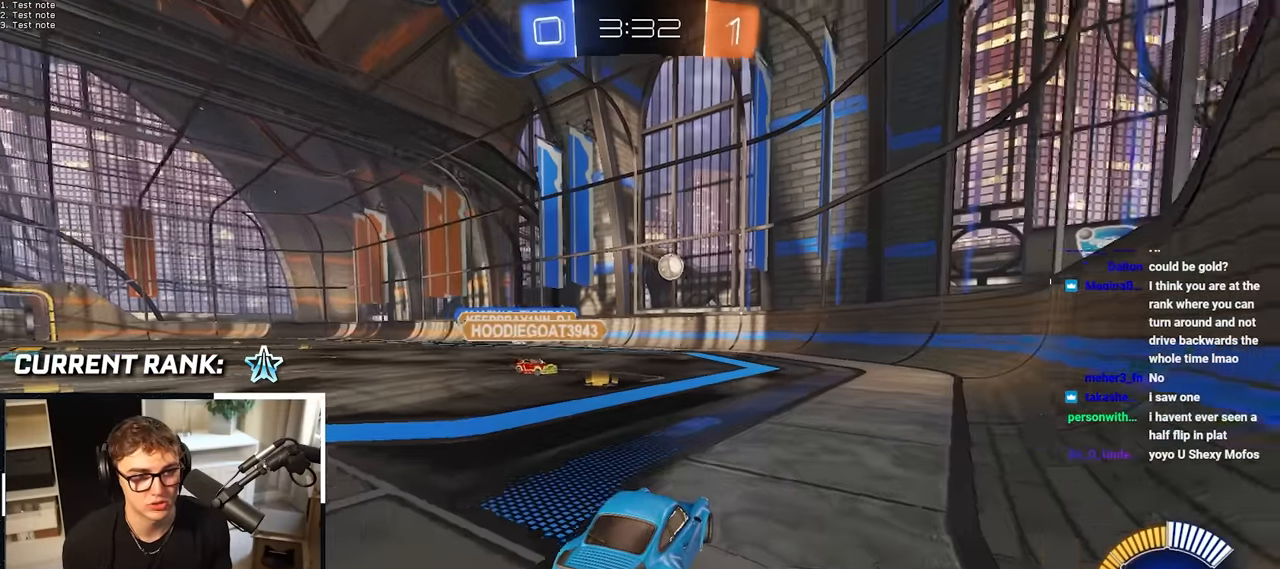
{"buttons": [], "left_stick": "down-right", "right_stick": "center", "events": [[216, "left_stick", "center"], [266, "left_stick", "down-right"]]}
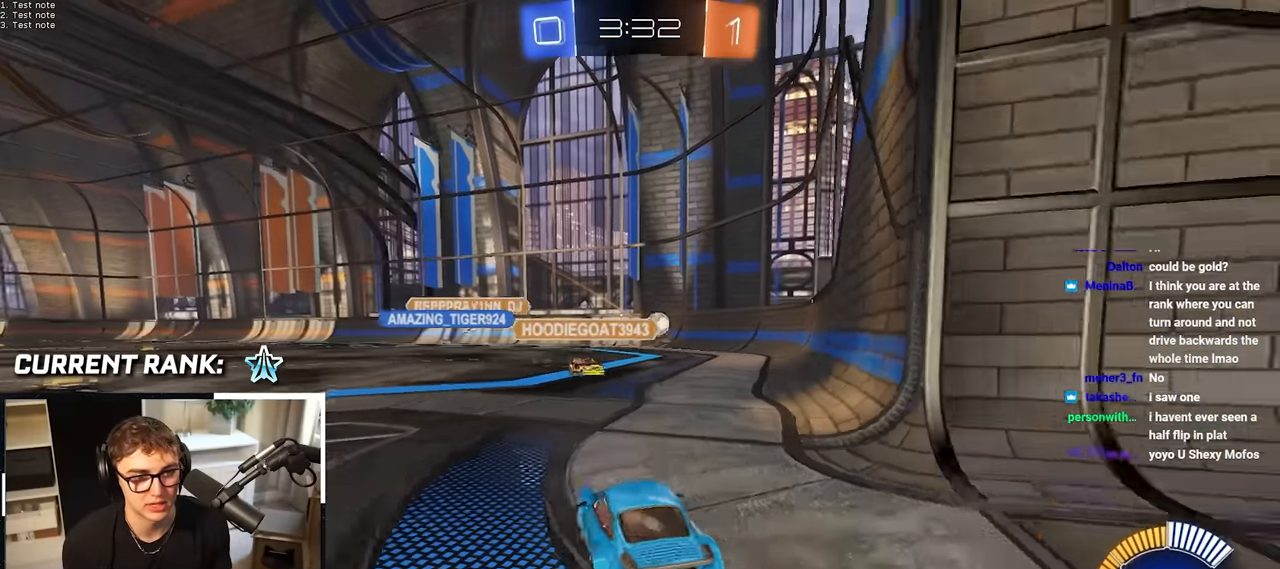
{"buttons": [], "left_stick": "down-right", "right_stick": "center", "events": []}
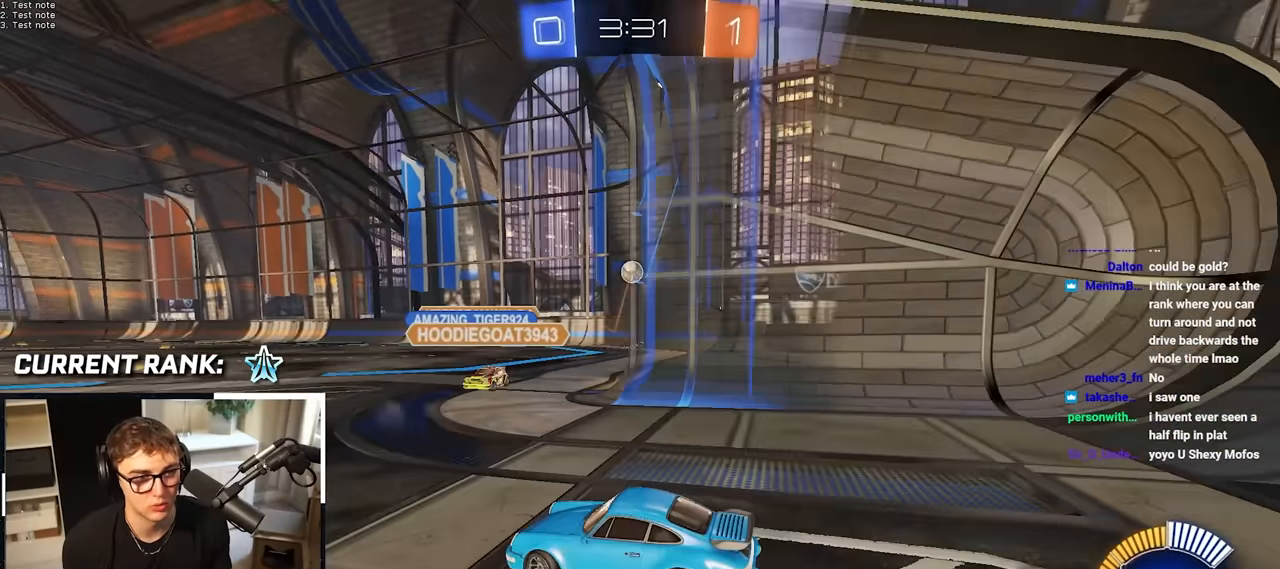
{"buttons": [], "left_stick": "up-right", "right_stick": "center", "events": [[116, "left_stick", "down-left"], [366, "left_stick", "up"], [500, "left_stick", "up-right"]]}
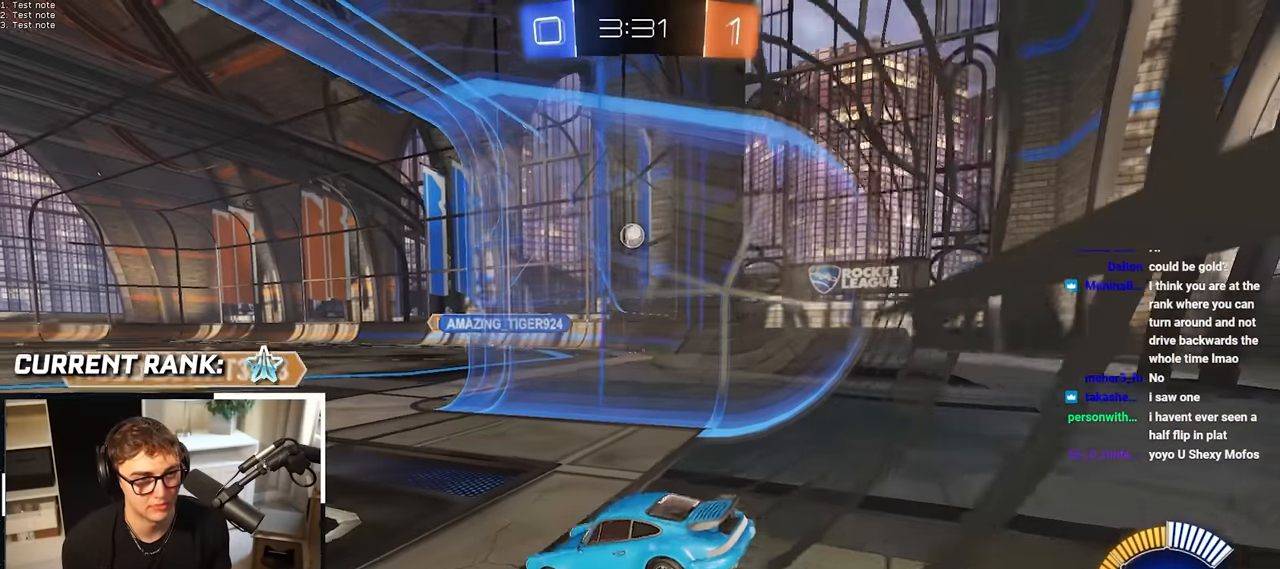
{"buttons": [], "left_stick": "down-left", "right_stick": "center", "events": [[150, "left_stick", "center"], [200, "left_stick", "down"], [466, "left_stick", "down-left"]]}
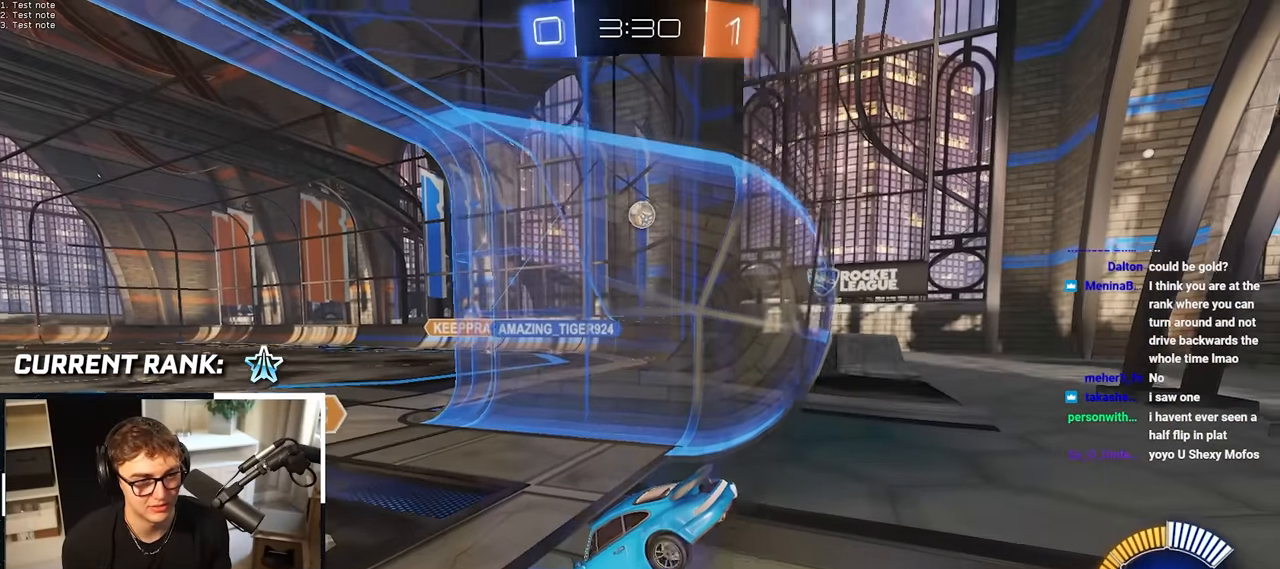
{"buttons": [], "left_stick": "down-left", "right_stick": "center", "events": [[16, "left_stick", "center"], [183, "left_stick", "up-right"], [316, "left_stick", "center"], [366, "left_stick", "down-left"]]}
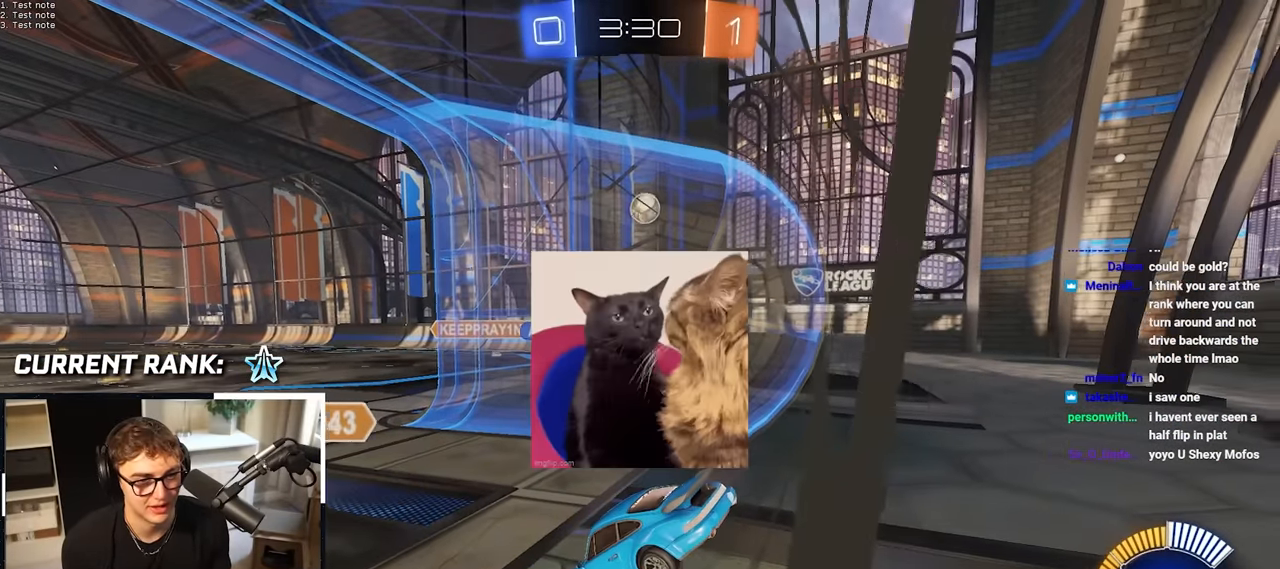
{"buttons": [], "left_stick": "down-left", "right_stick": "center", "events": [[66, "left_stick", "down-right"], [300, "left_stick", "down-left"]]}
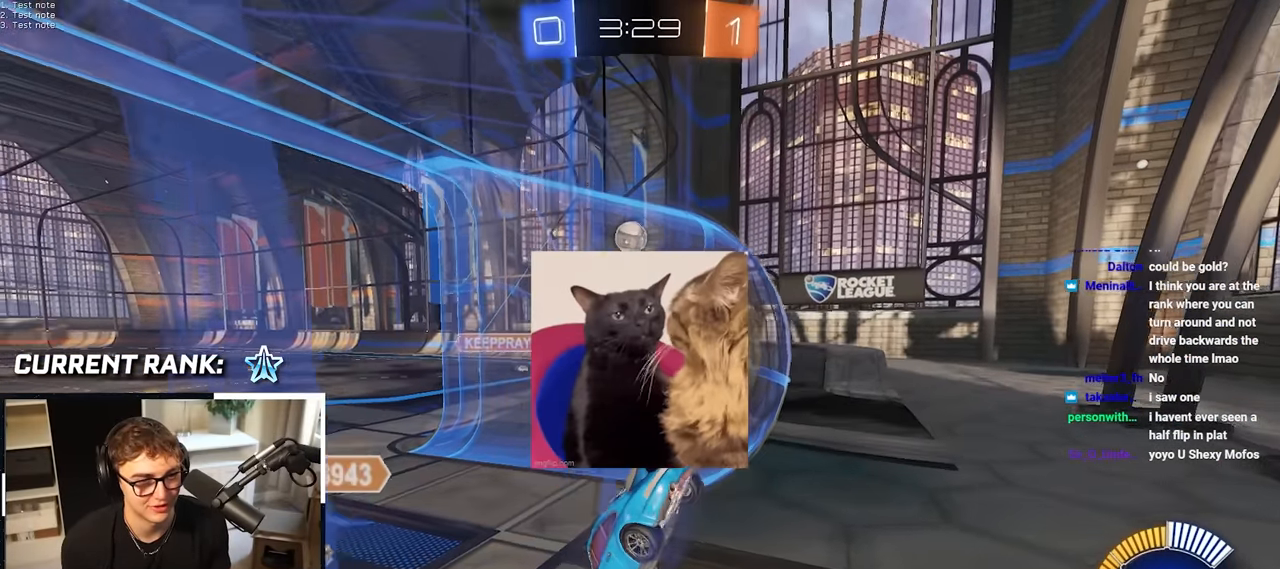
{"buttons": [], "left_stick": "down", "right_stick": "center", "events": [[66, "left_stick", "up"], [283, "left_stick", "down"]]}
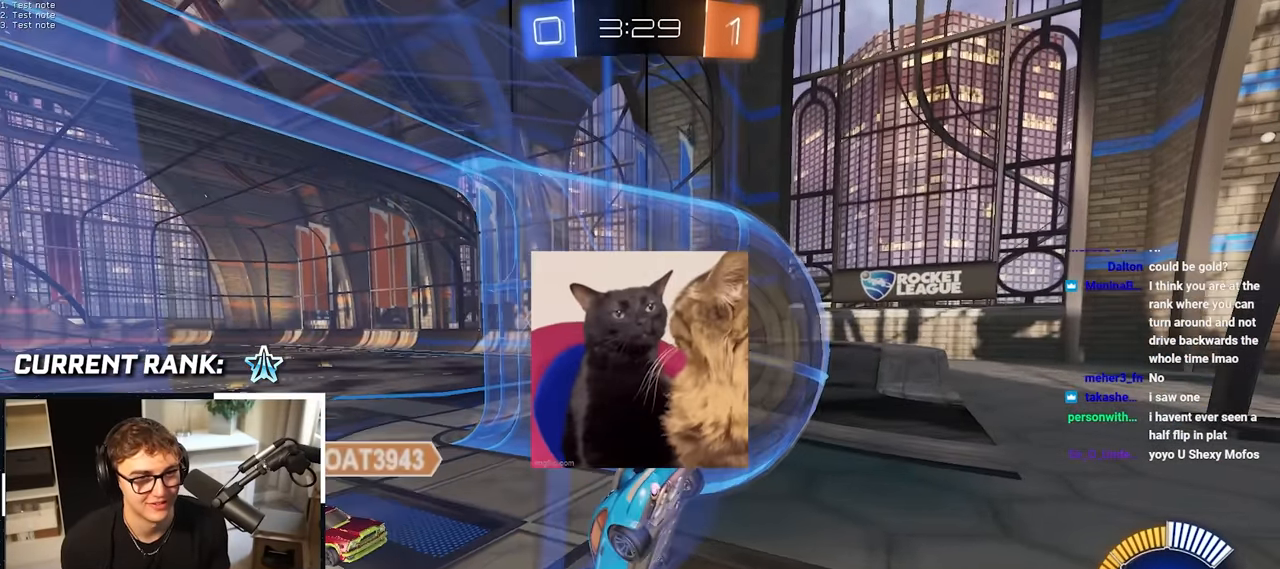
{"buttons": [], "left_stick": "down-right", "right_stick": "center", "events": [[83, "left_stick", "left"], [133, "left_stick", "up-right"], [283, "left_stick", "up-left"], [333, "left_stick", "down-left"], [500, "left_stick", "down-right"]]}
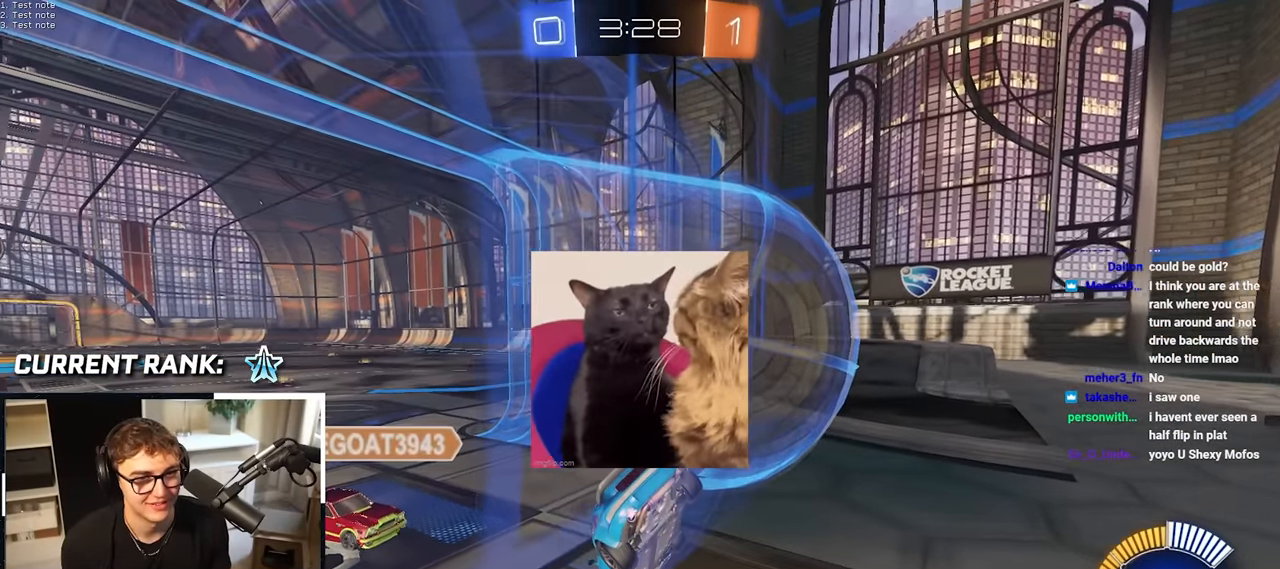
{"buttons": [], "left_stick": "up", "right_stick": "center", "events": [[33, "left_stick", "up-right"], [116, "left_stick", "up-left"], [166, "left_stick", "down-left"], [250, "left_stick", "down-right"], [333, "left_stick", "up"]]}
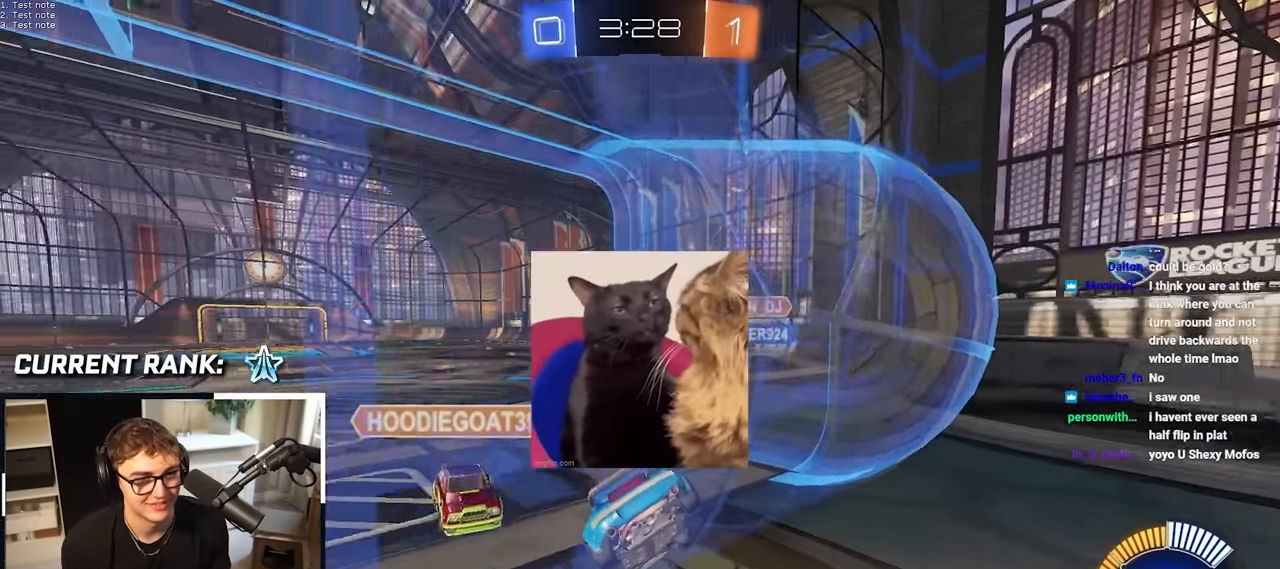
{"buttons": ["L2"], "left_stick": "up-left", "right_stick": "center", "events": [[66, "L2", "down"], [133, "left_stick", "up-left"]]}
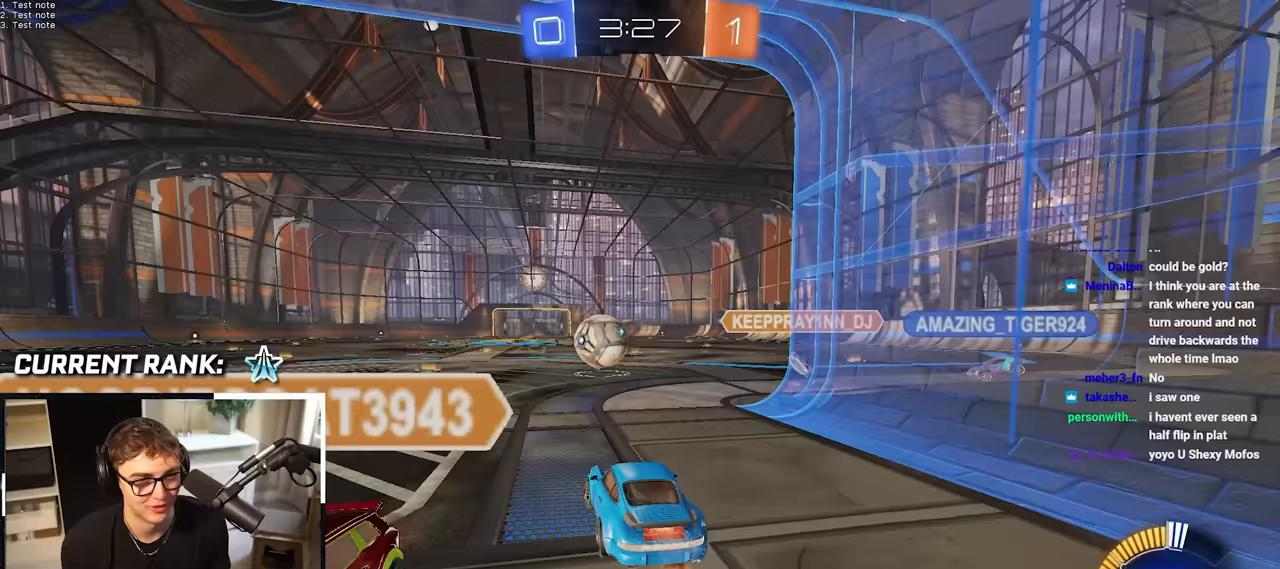
{"buttons": ["L2"], "left_stick": "up", "right_stick": "center", "events": [[267, "left_stick", "up"]]}
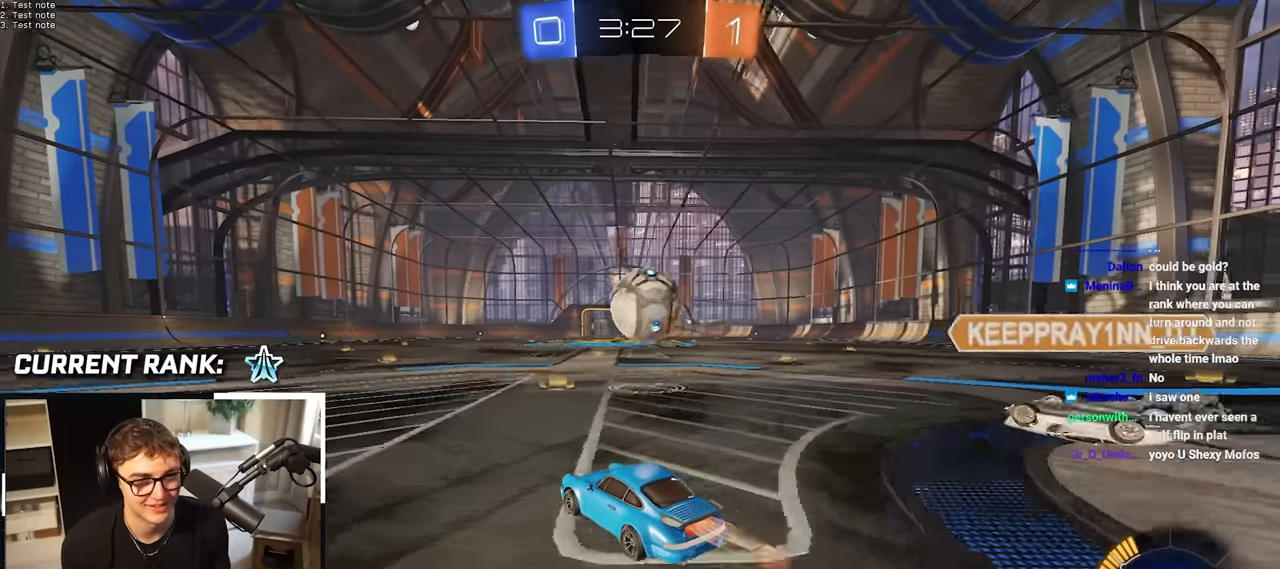
{"buttons": [], "left_stick": "center", "right_stick": "center", "events": [[50, "left_stick", "up-right"], [67, "L2", "up"], [233, "CROSS", "down"], [250, "left_stick", "center"], [283, "L2", "down"], [400, "CROSS", "up"], [450, "L2", "up"]]}
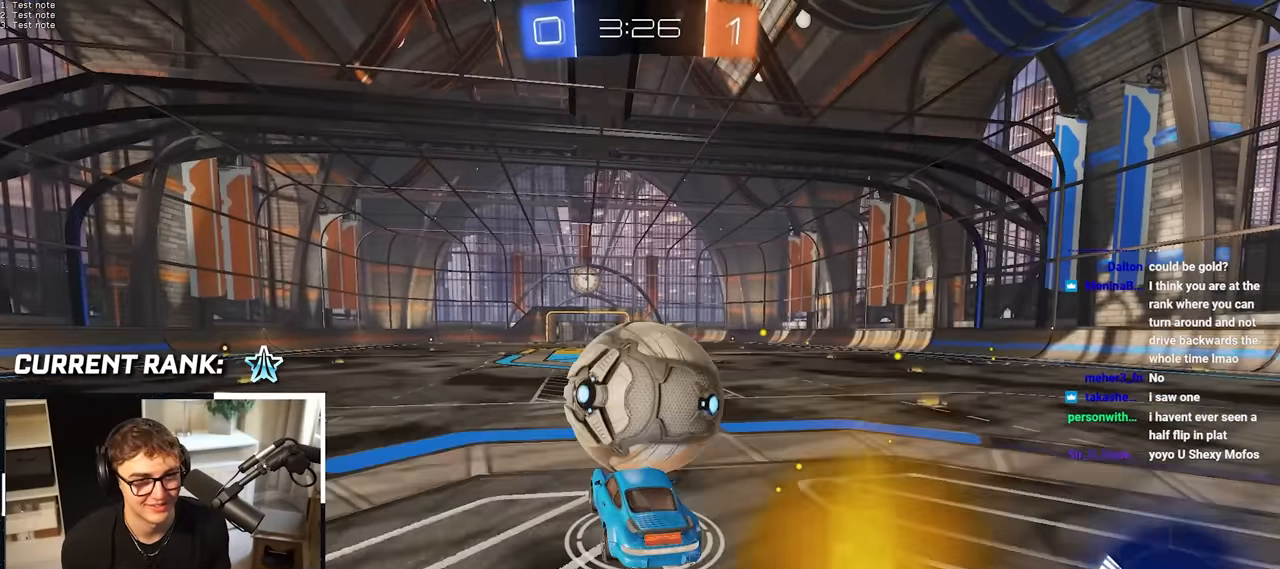
{"buttons": [], "left_stick": "left", "right_stick": "center", "events": [[67, "left_stick", "up-left"], [167, "left_stick", "left"]]}
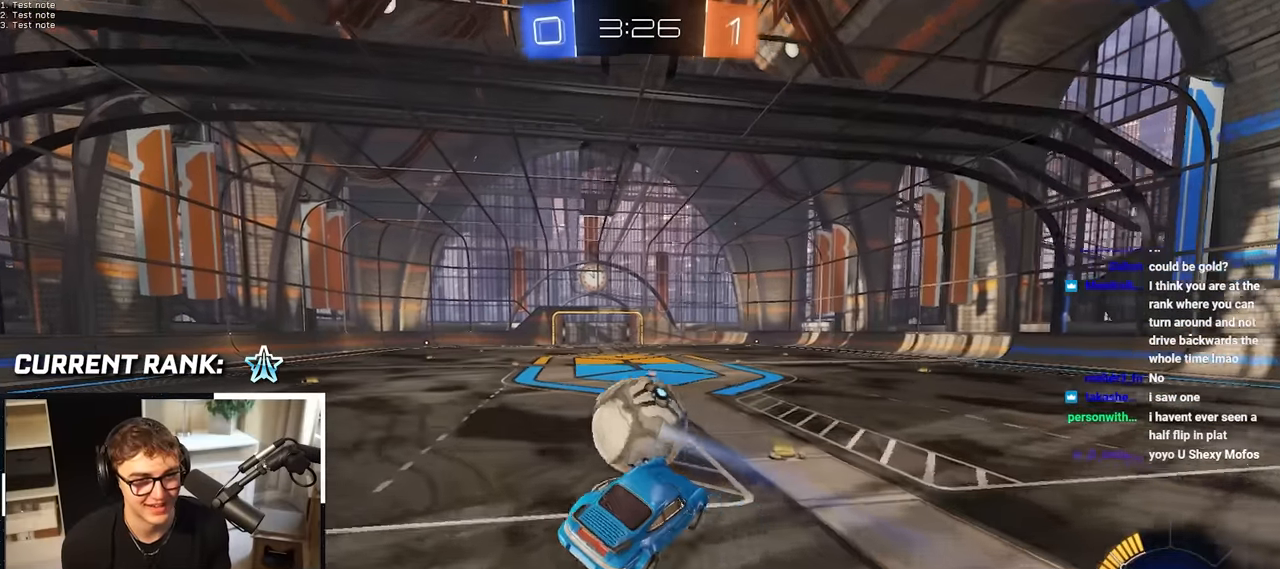
{"buttons": ["L2"], "left_stick": "center", "right_stick": "center", "events": [[183, "left_stick", "down-left"], [250, "L2", "down"], [267, "R1", "down"], [383, "R1", "up"], [383, "left_stick", "center"]]}
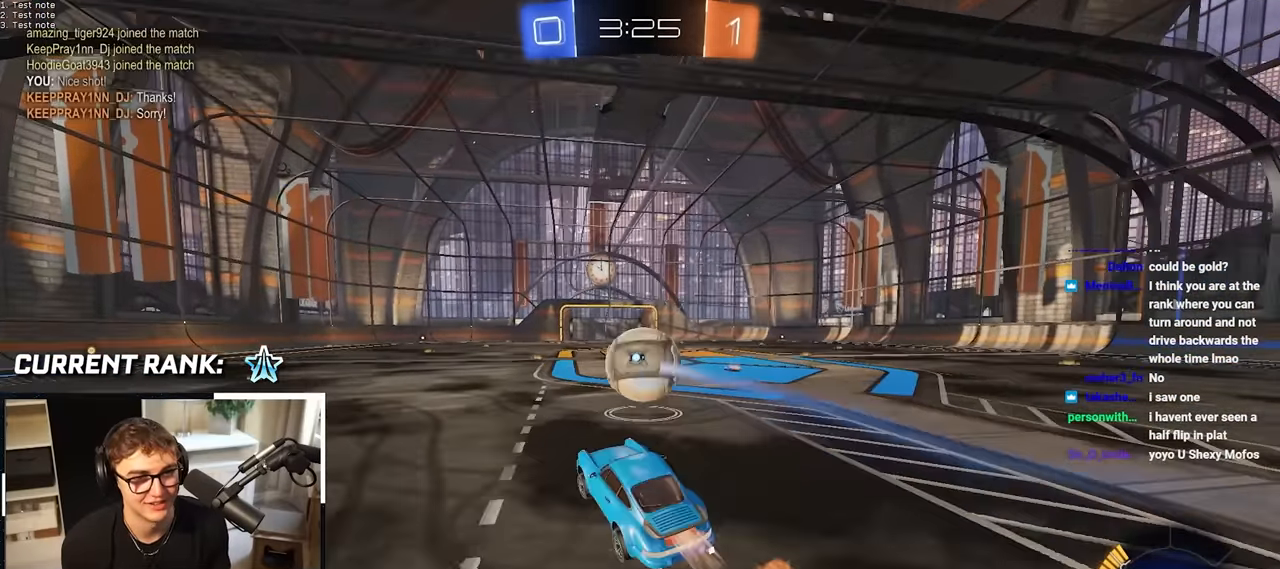
{"buttons": ["L2"], "left_stick": "up", "right_stick": "center", "events": [[67, "left_stick", "up-right"], [183, "left_stick", "up"], [283, "L2", "up"], [467, "L2", "down"]]}